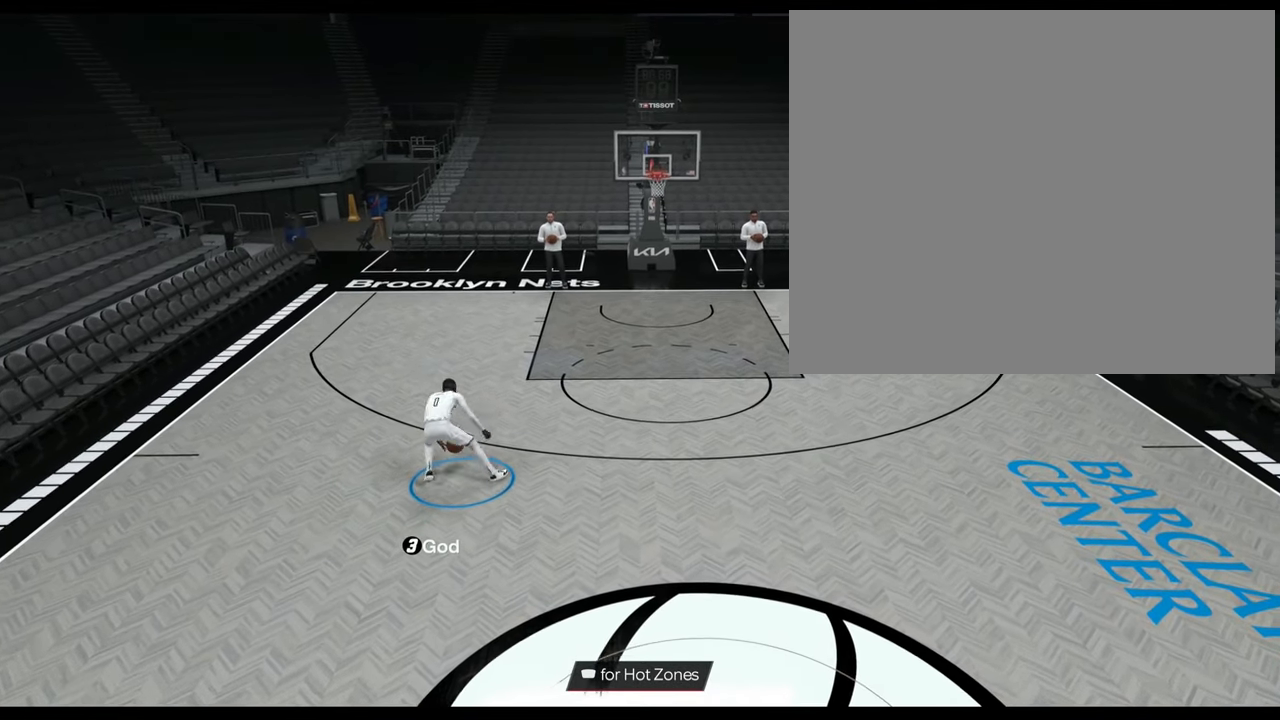
Gameplay with a controller (PlayStation layout); each line is a JSON object with the inputs held at the frame after it. "events" lists button and stick changes between this image and that frame as [ms after this image, input, new state], when the widget could be followed in between.
{"buttons": ["R2"], "left_stick": "center", "right_stick": "center", "events": [[183, "R2", "down"], [200, "right_stick", "up-right"], [267, "right_stick", "center"]]}
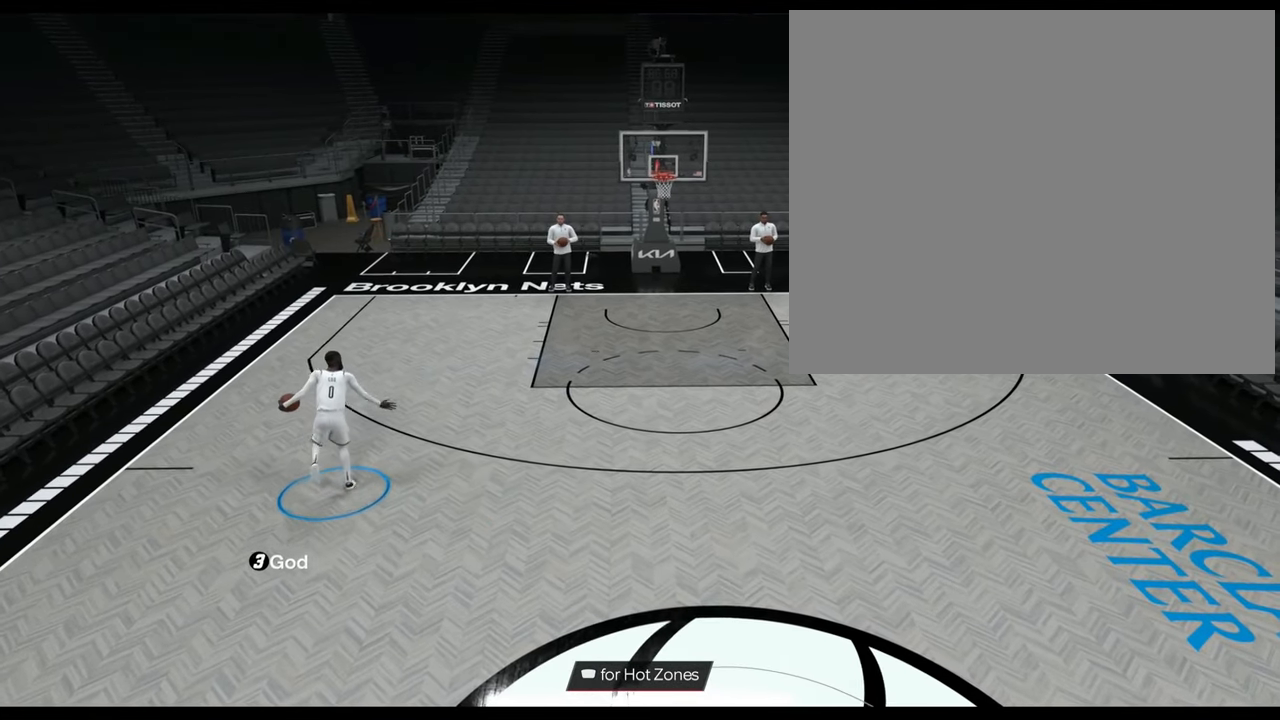
{"buttons": ["R2"], "left_stick": "up-left", "right_stick": "center", "events": [[17, "left_stick", "up-right"], [84, "right_stick", "up-left"], [184, "left_stick", "center"], [184, "right_stick", "center"], [501, "left_stick", "up-left"]]}
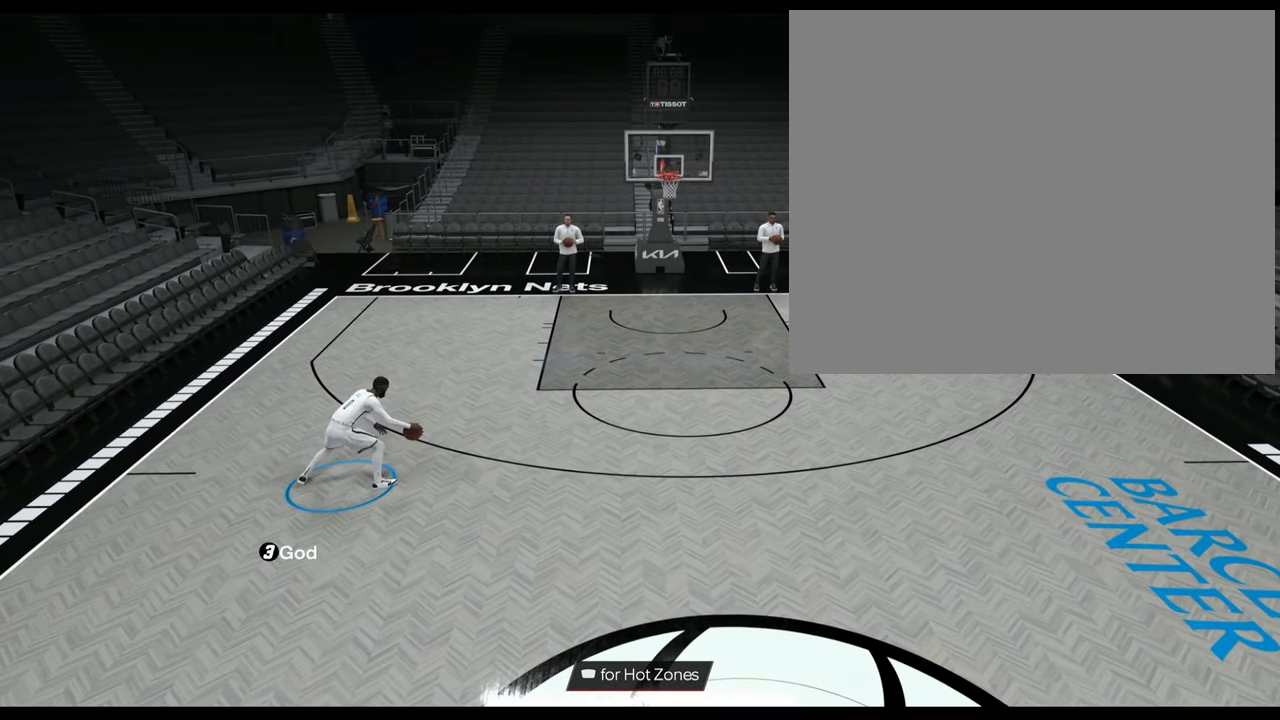
{"buttons": ["R2"], "left_stick": "center", "right_stick": "center", "events": [[166, "left_stick", "center"]]}
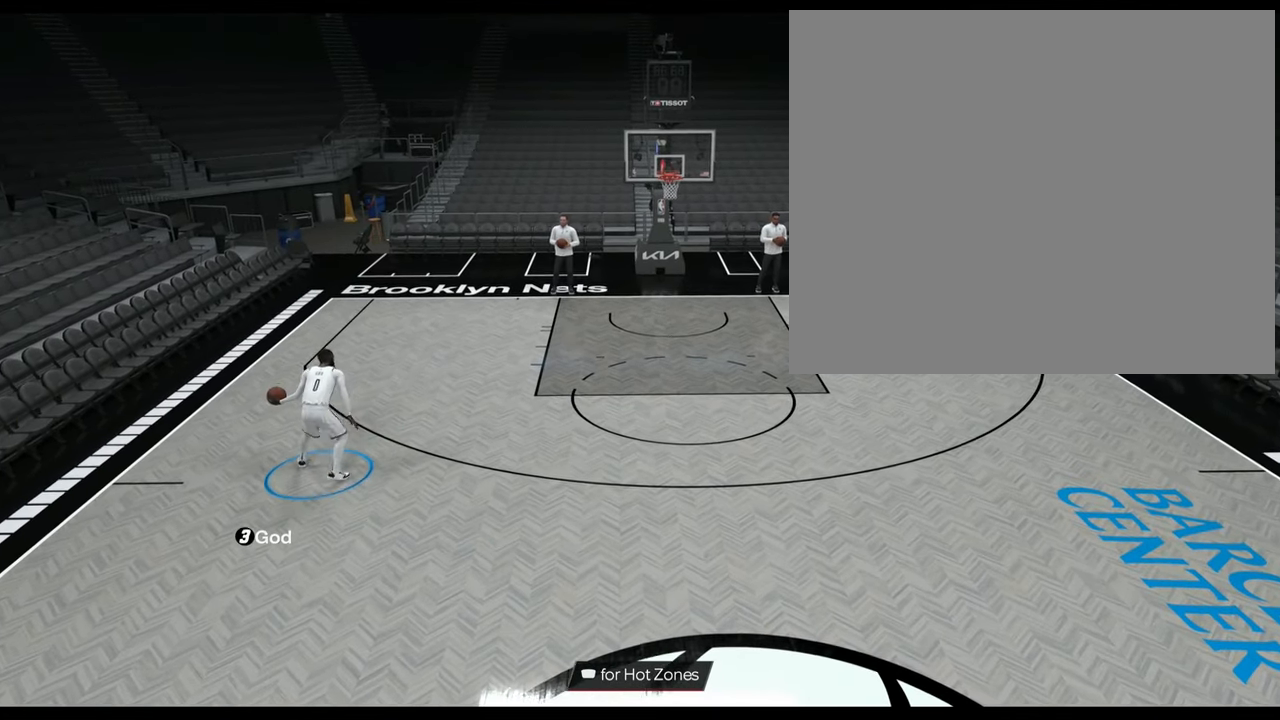
{"buttons": ["R2"], "left_stick": "down-right", "right_stick": "center", "events": [[17, "left_stick", "down-right"]]}
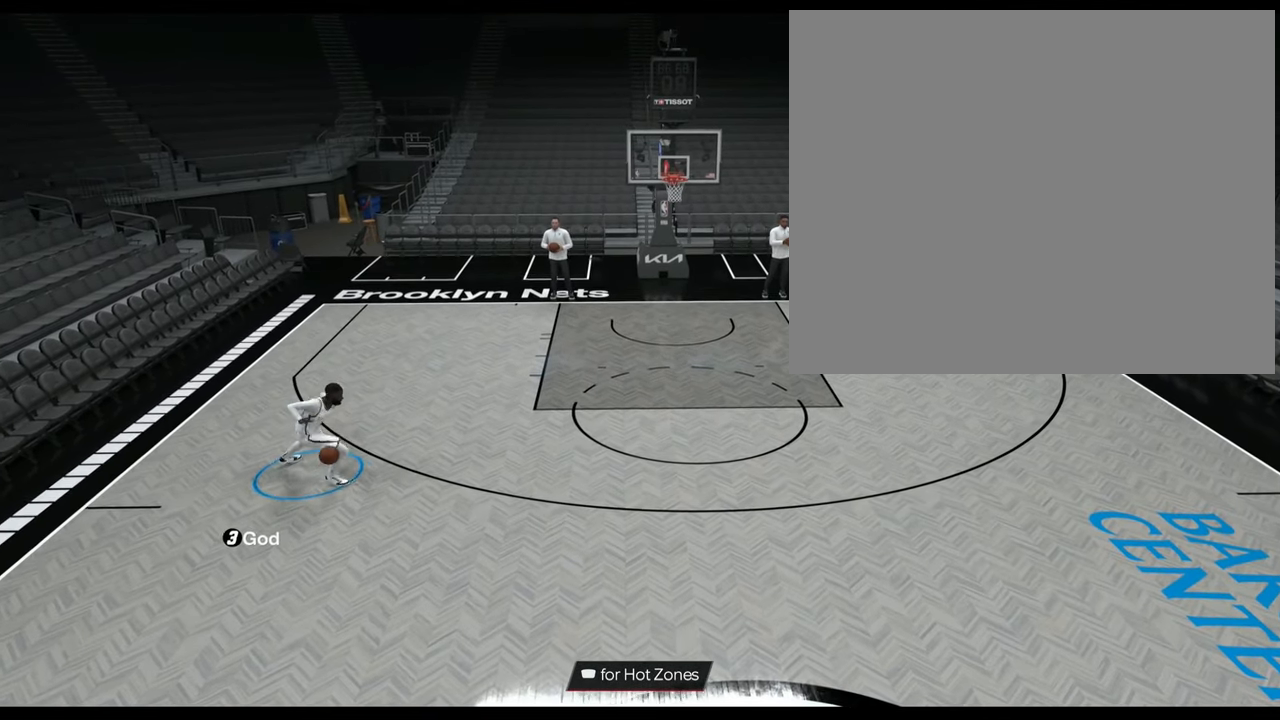
{"buttons": ["R2"], "left_stick": "down-right", "right_stick": "center", "events": []}
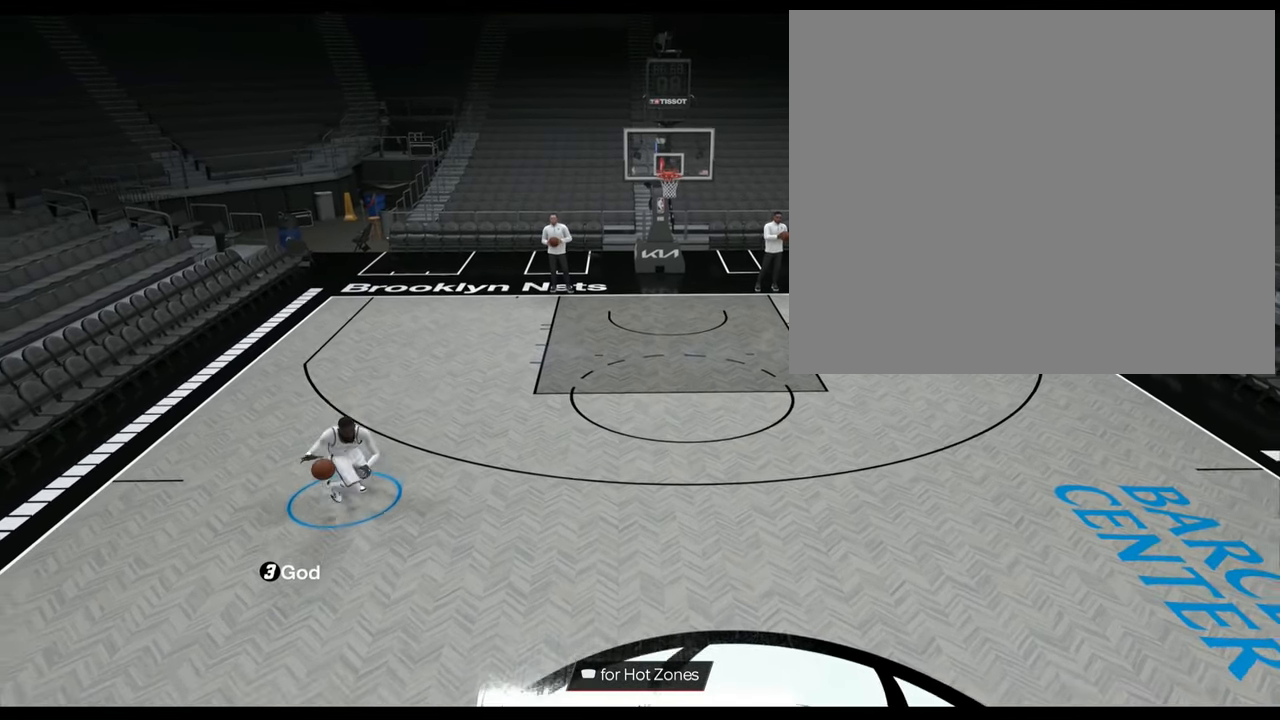
{"buttons": [], "left_stick": "center", "right_stick": "center", "events": [[483, "R2", "up"], [483, "left_stick", "center"]]}
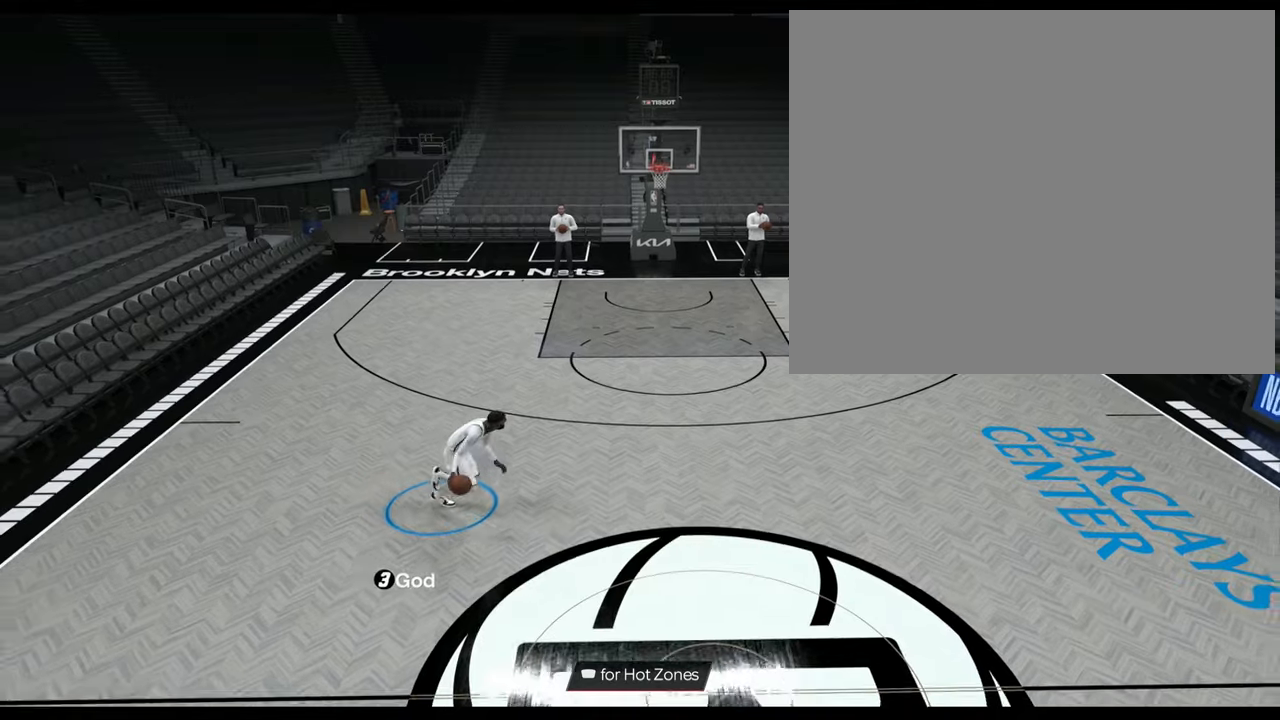
{"buttons": ["R2"], "left_stick": "center", "right_stick": "center", "events": [[83, "right_stick", "left"], [100, "R2", "down"], [200, "right_stick", "center"]]}
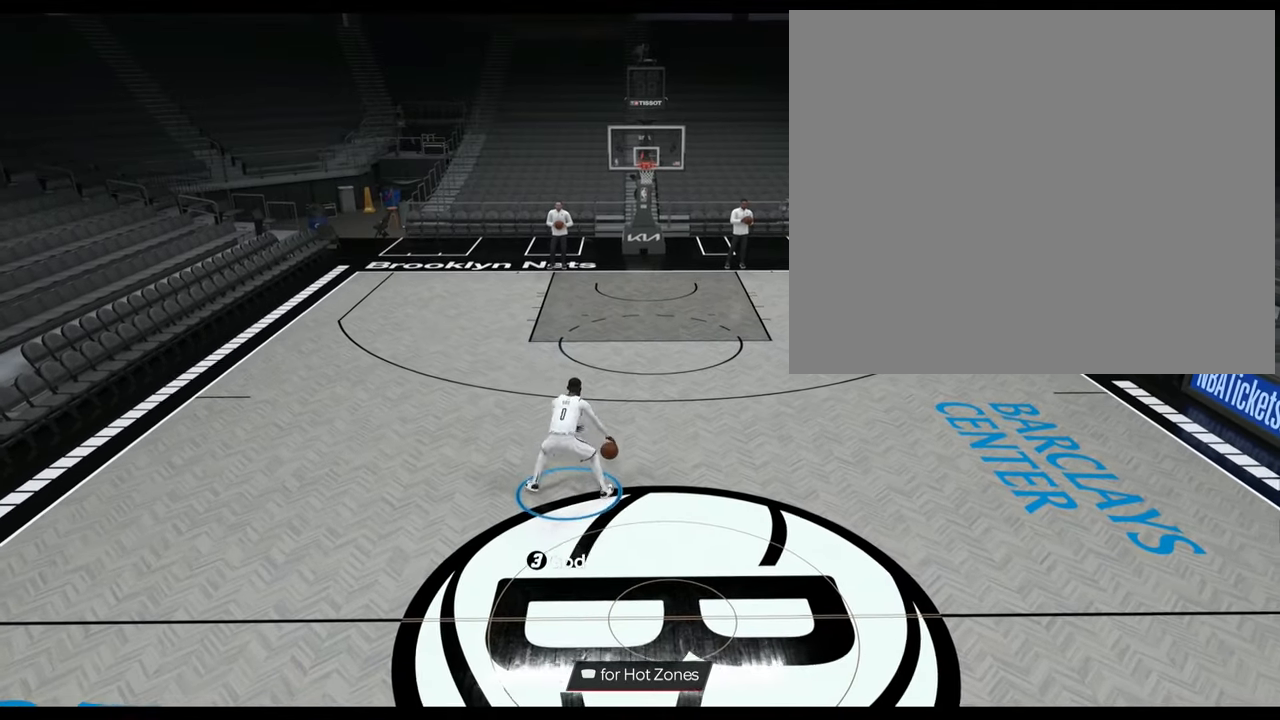
{"buttons": ["R2"], "left_stick": "up-right", "right_stick": "center", "events": [[17, "right_stick", "right"], [34, "left_stick", "up-left"], [100, "right_stick", "center"], [200, "left_stick", "center"], [417, "left_stick", "up-right"]]}
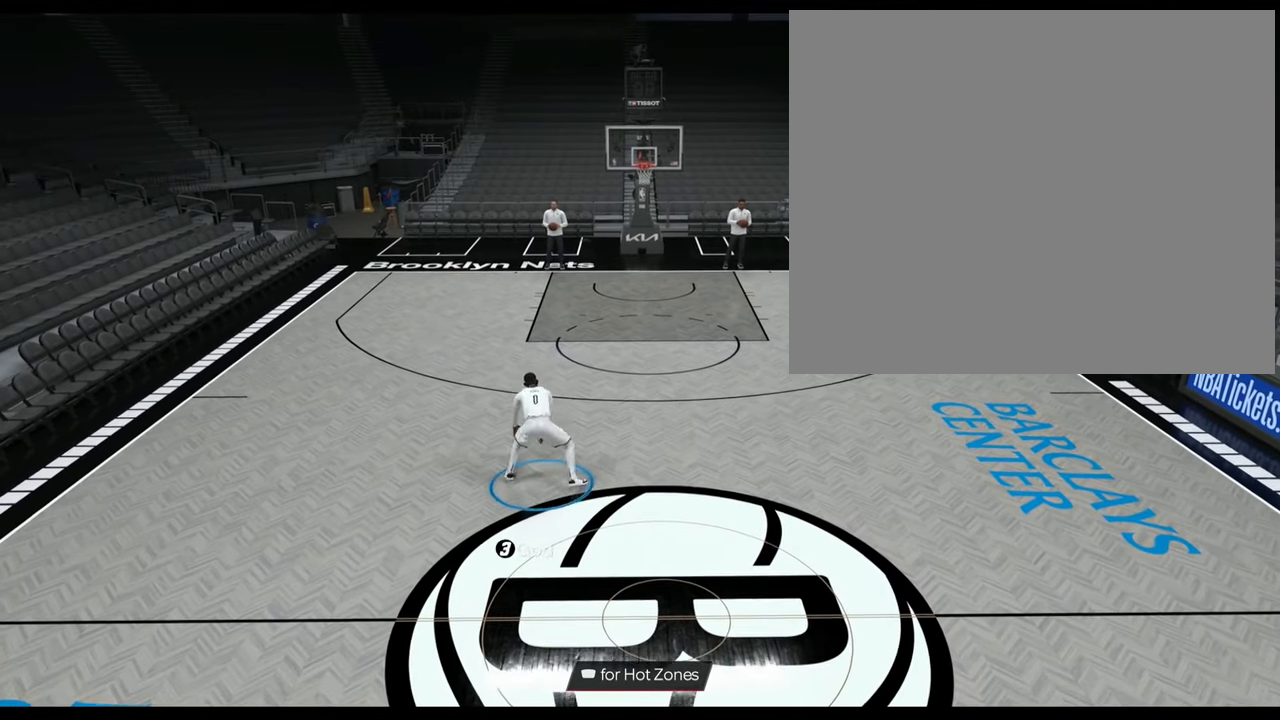
{"buttons": ["R2"], "left_stick": "center", "right_stick": "center", "events": [[300, "left_stick", "center"], [317, "right_stick", "left"], [450, "right_stick", "center"]]}
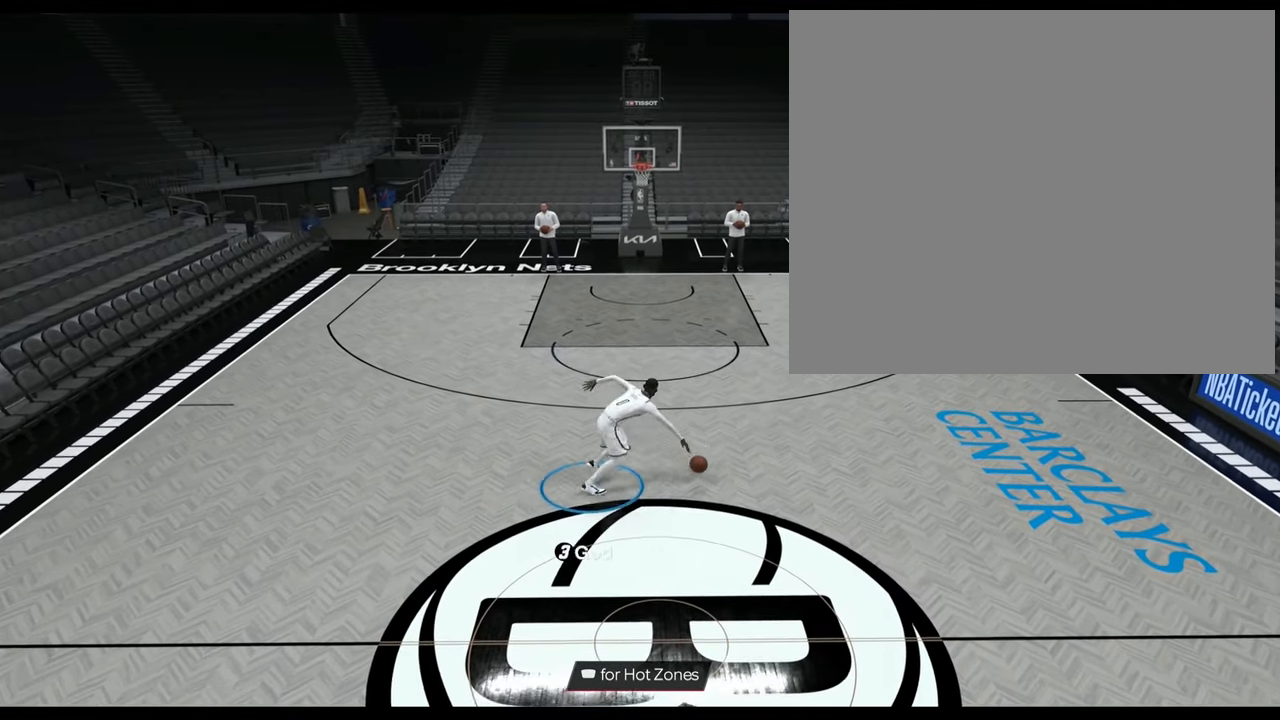
{"buttons": ["R2"], "left_stick": "center", "right_stick": "up-right", "events": [[501, "right_stick", "up-right"]]}
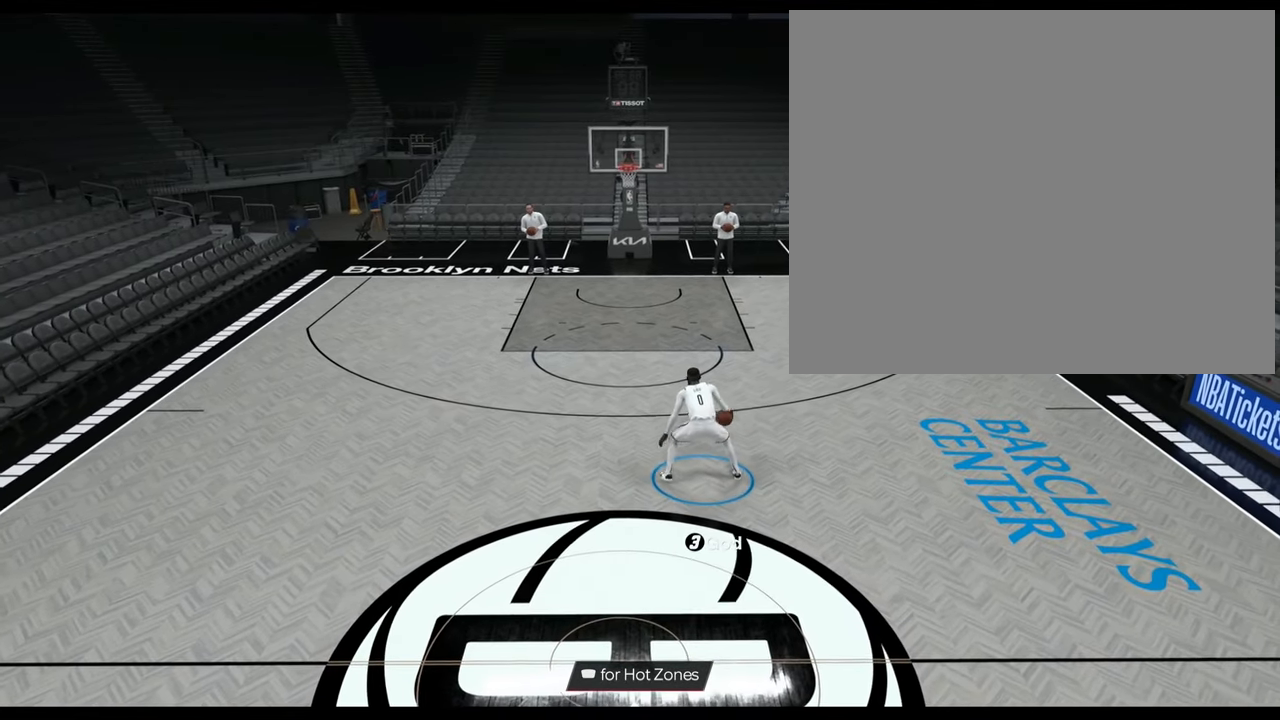
{"buttons": ["R2"], "left_stick": "up-right", "right_stick": "center", "events": [[16, "left_stick", "up-left"], [66, "right_stick", "center"], [167, "left_stick", "center"], [300, "left_stick", "up-right"], [383, "right_stick", "left"], [467, "right_stick", "center"]]}
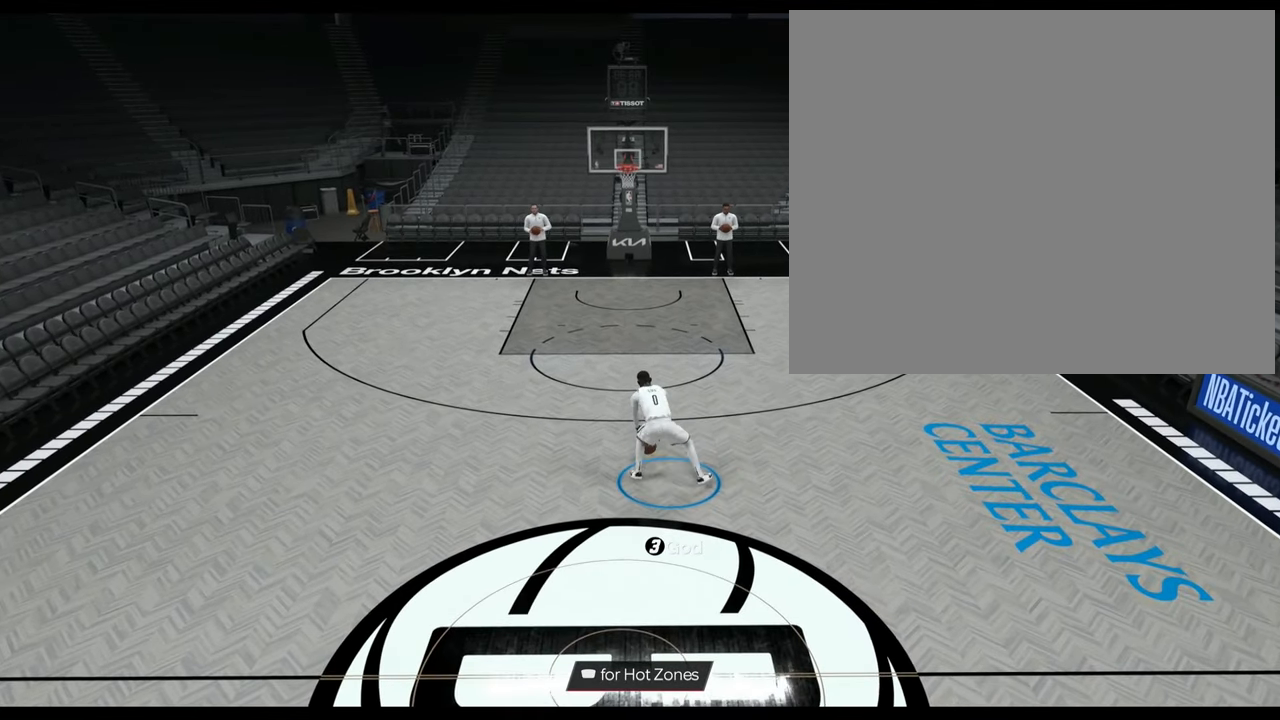
{"buttons": ["R2"], "left_stick": "up-left", "right_stick": "center", "events": [[17, "left_stick", "center"], [384, "left_stick", "up-left"]]}
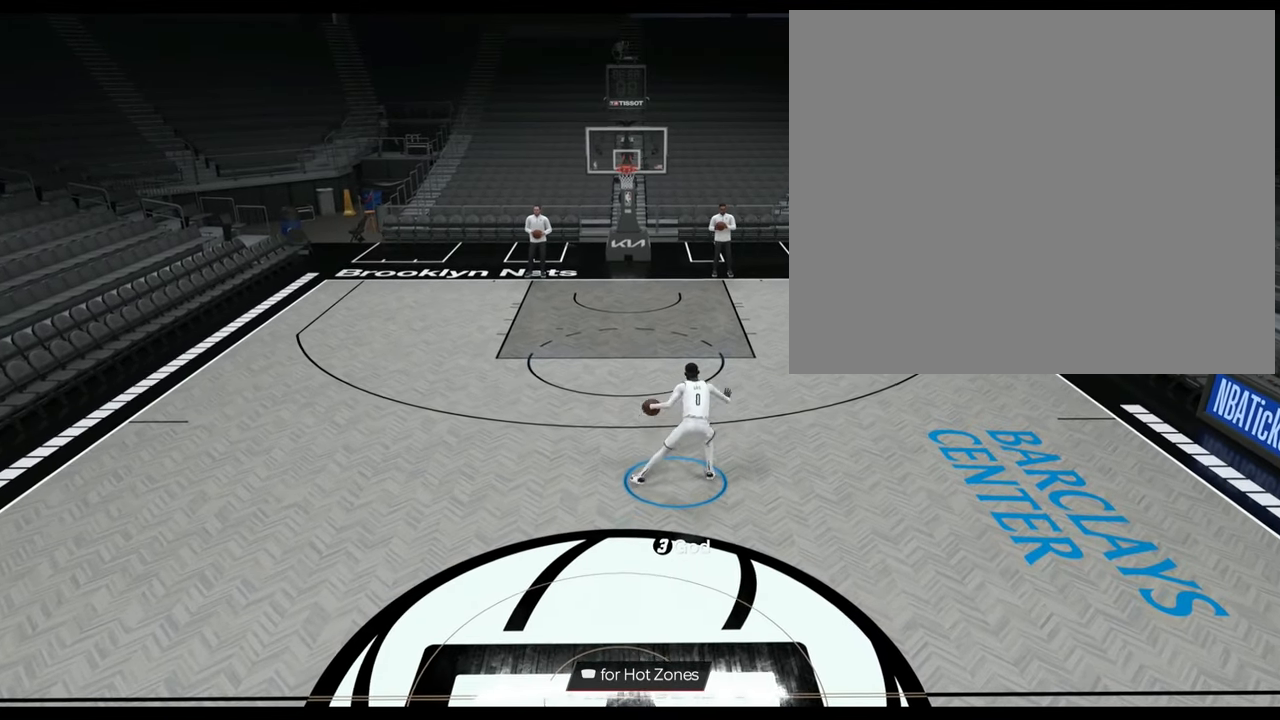
{"buttons": ["R2"], "left_stick": "down-left", "right_stick": "center", "events": [[150, "left_stick", "left"], [317, "left_stick", "down-left"]]}
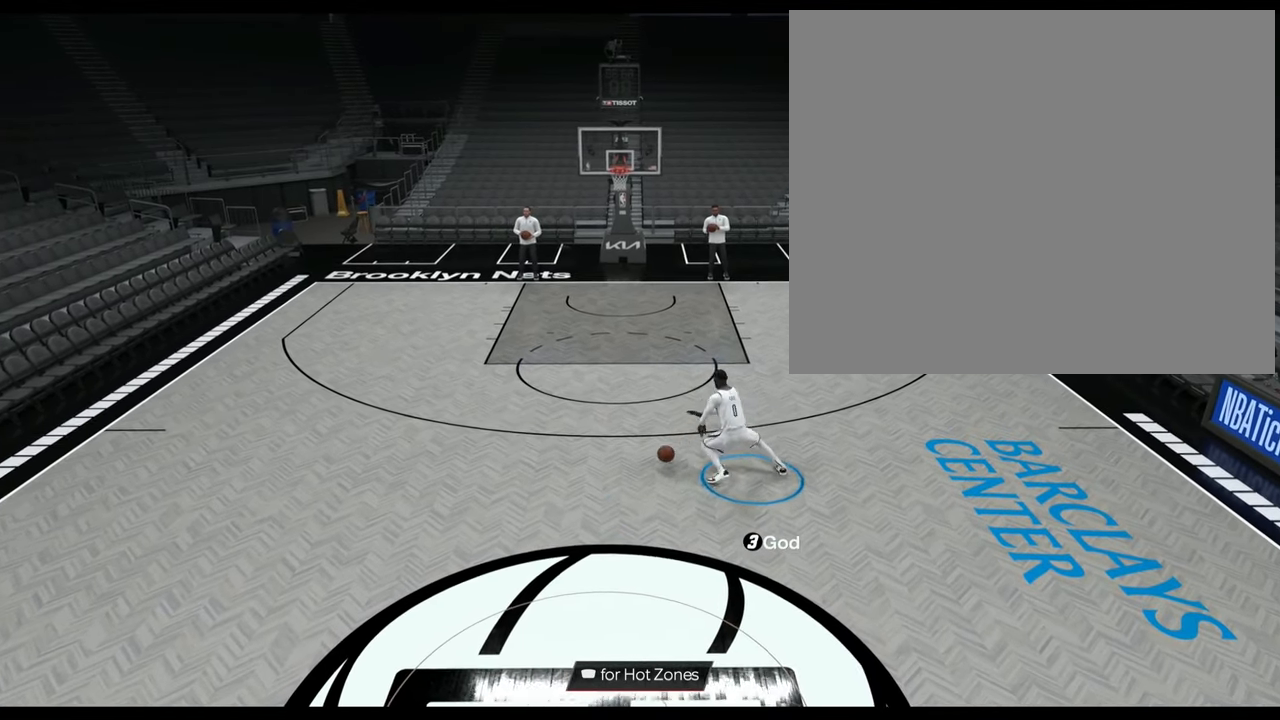
{"buttons": ["R2"], "left_stick": "up-left", "right_stick": "center", "events": [[167, "left_stick", "center"], [217, "right_stick", "left"], [317, "right_stick", "center"], [484, "left_stick", "up-left"]]}
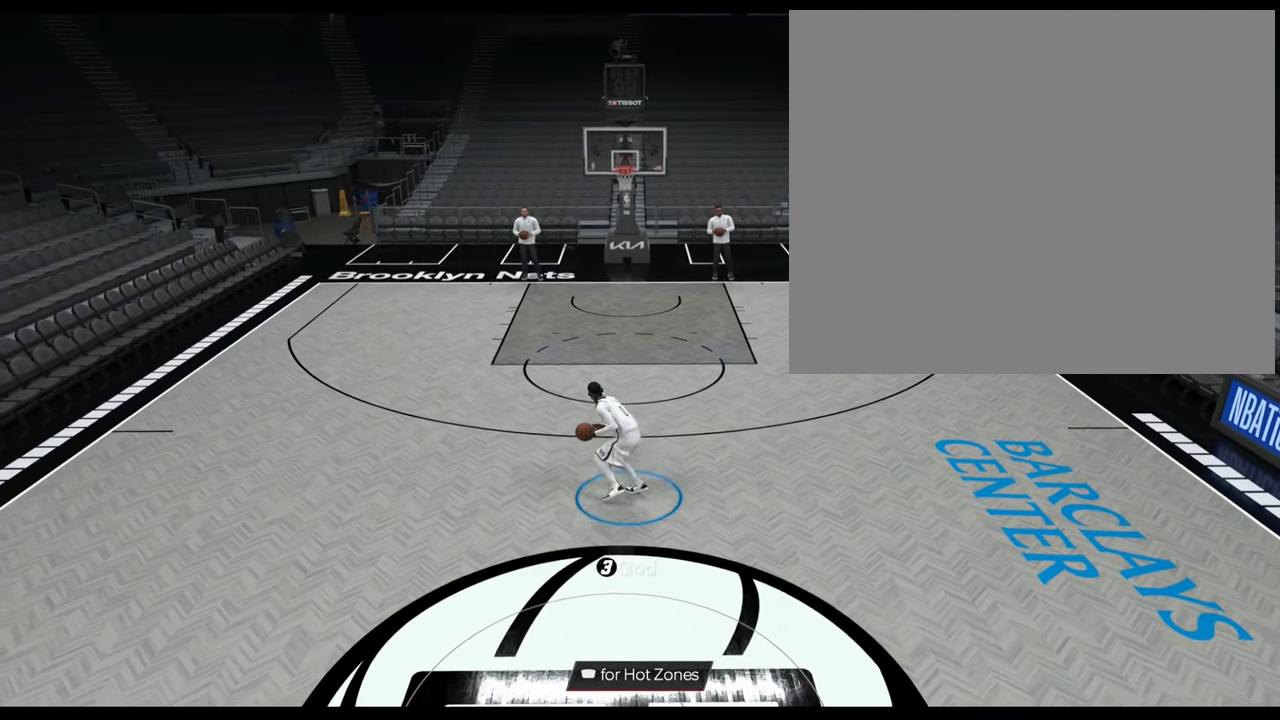
{"buttons": ["R2"], "left_stick": "center", "right_stick": "center", "events": [[117, "left_stick", "center"], [183, "right_stick", "down-right"], [267, "right_stick", "center"]]}
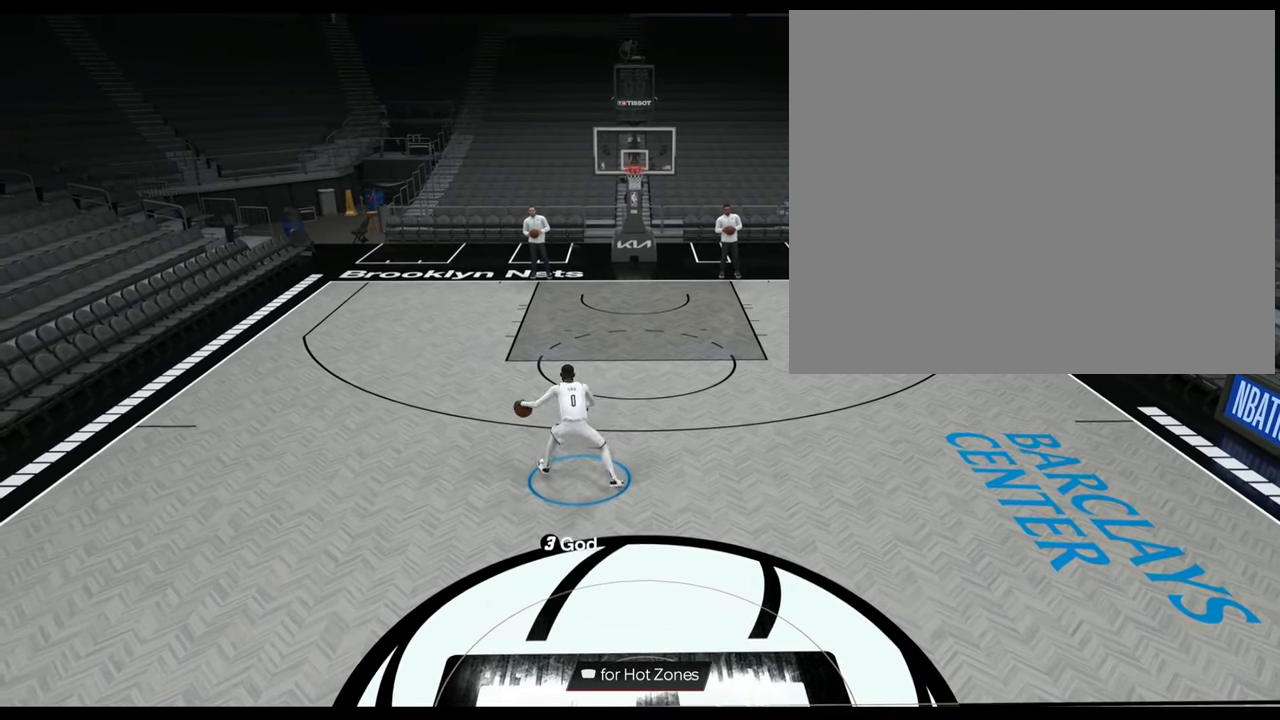
{"buttons": ["R2"], "left_stick": "up", "right_stick": "down-left", "events": [[150, "R2", "up"], [417, "R2", "down"], [417, "left_stick", "up"], [434, "right_stick", "down-left"]]}
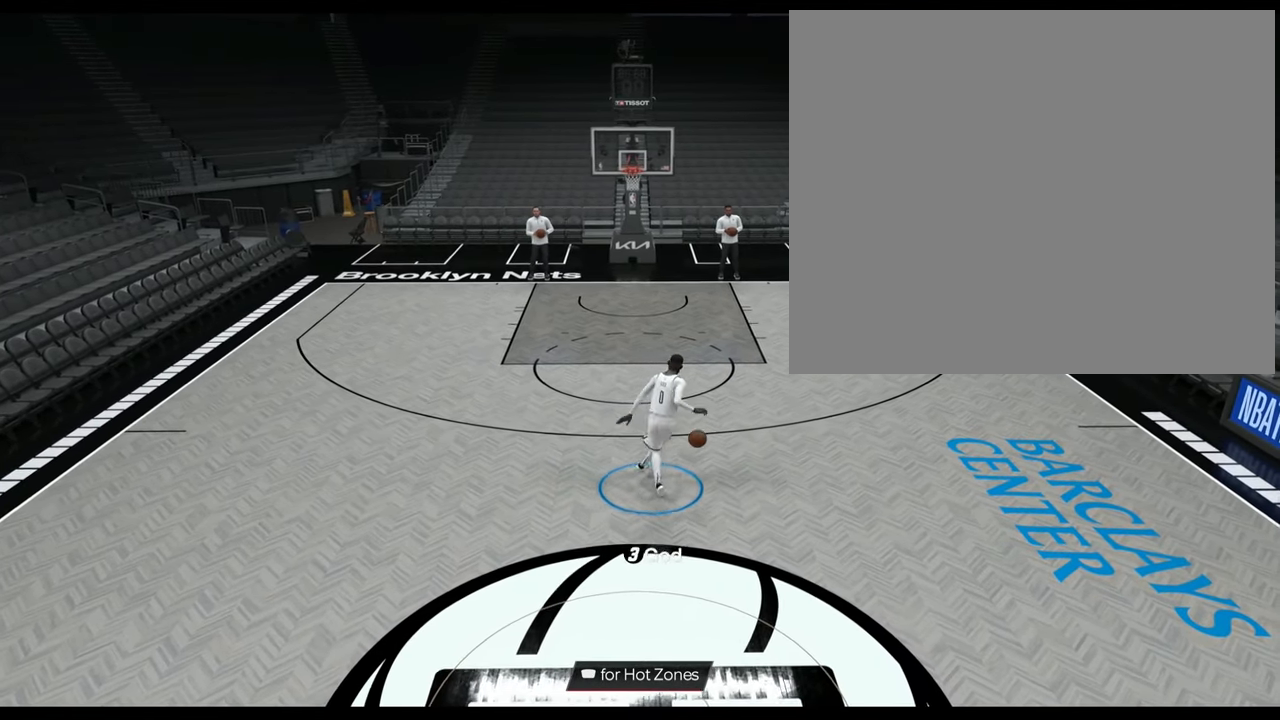
{"buttons": ["R2"], "left_stick": "left", "right_stick": "center", "events": [[33, "right_stick", "center"], [50, "left_stick", "center"], [450, "left_stick", "left"]]}
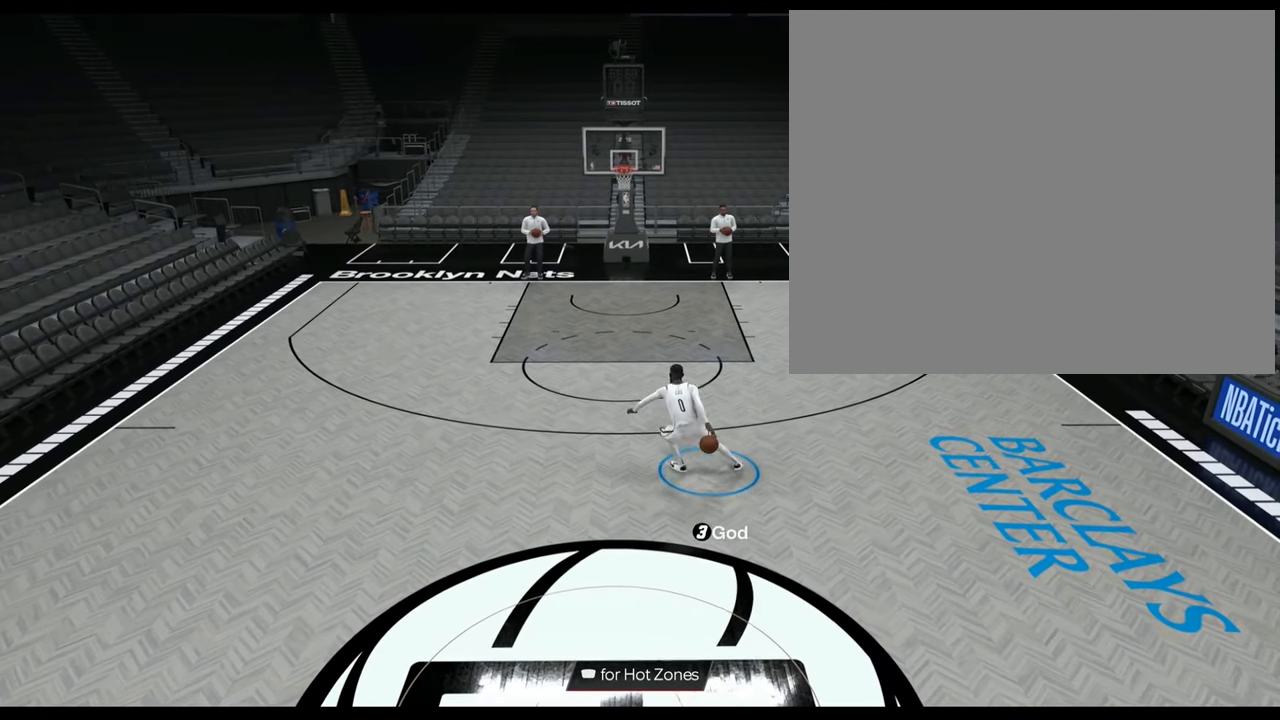
{"buttons": ["R2"], "left_stick": "center", "right_stick": "center", "events": [[117, "left_stick", "center"], [234, "right_stick", "down-right"], [301, "right_stick", "center"]]}
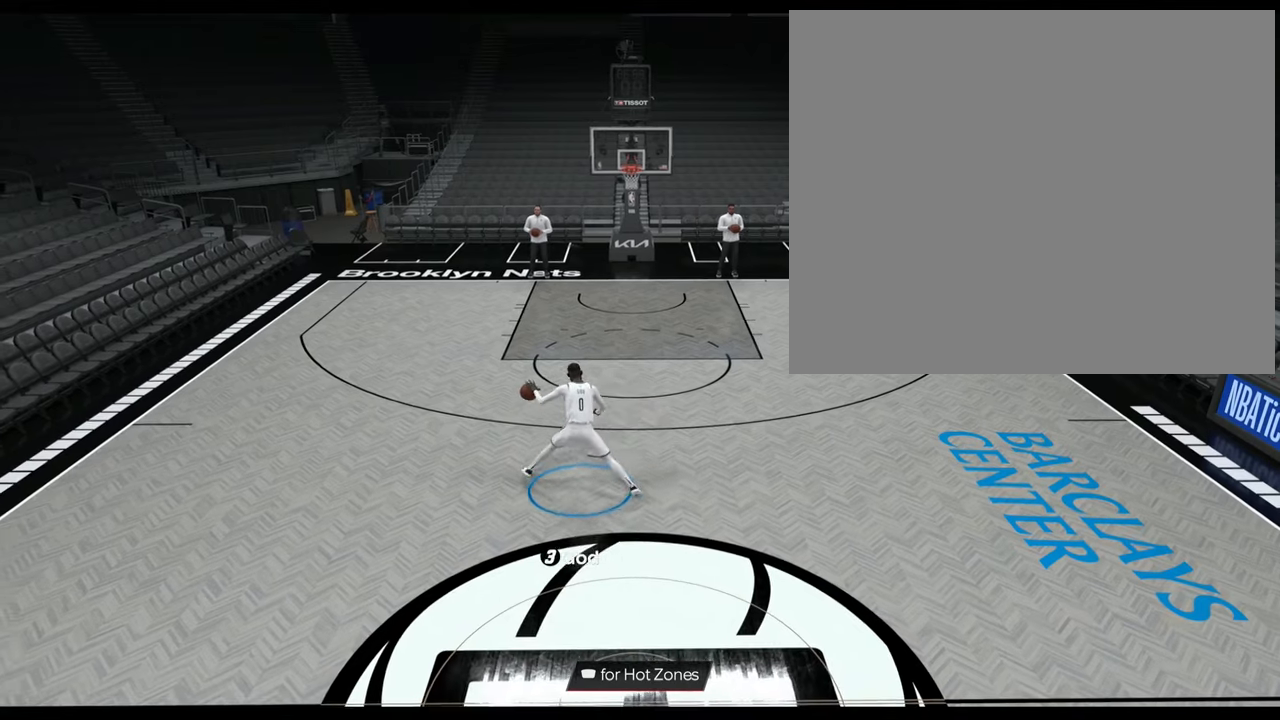
{"buttons": [], "left_stick": "center", "right_stick": "center", "events": [[117, "R2", "up"]]}
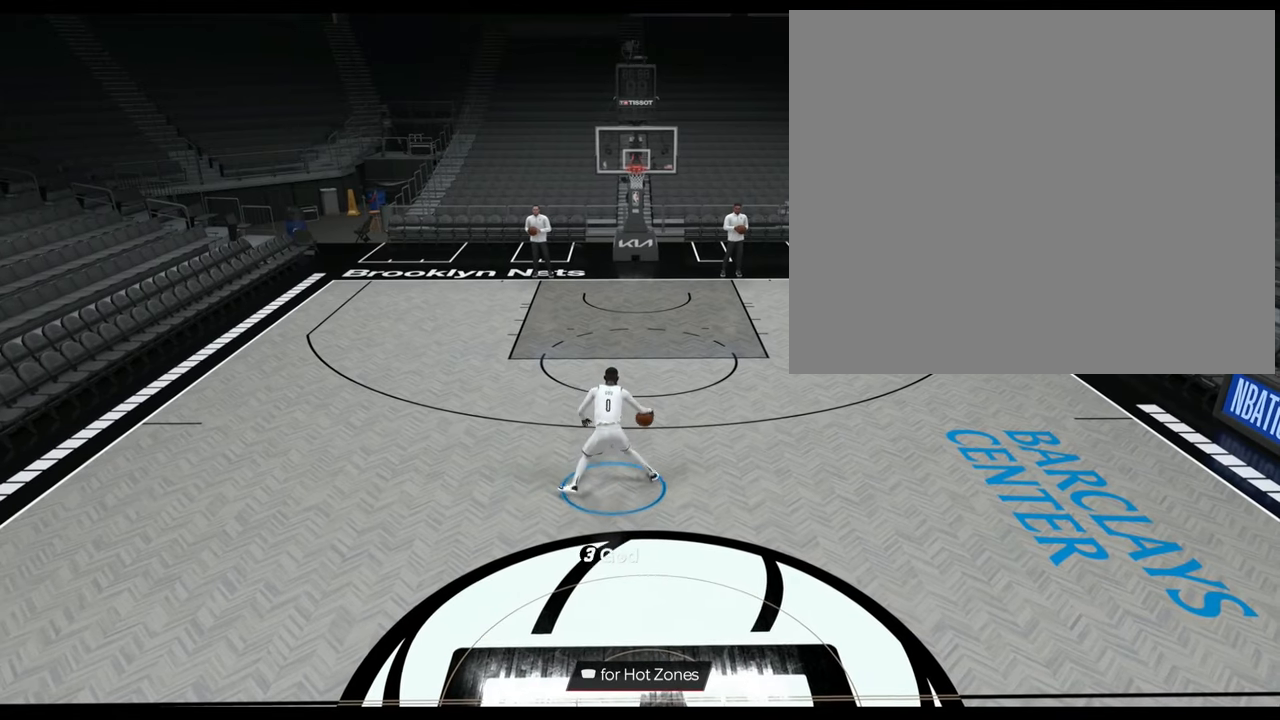
{"buttons": [], "left_stick": "center", "right_stick": "center", "events": []}
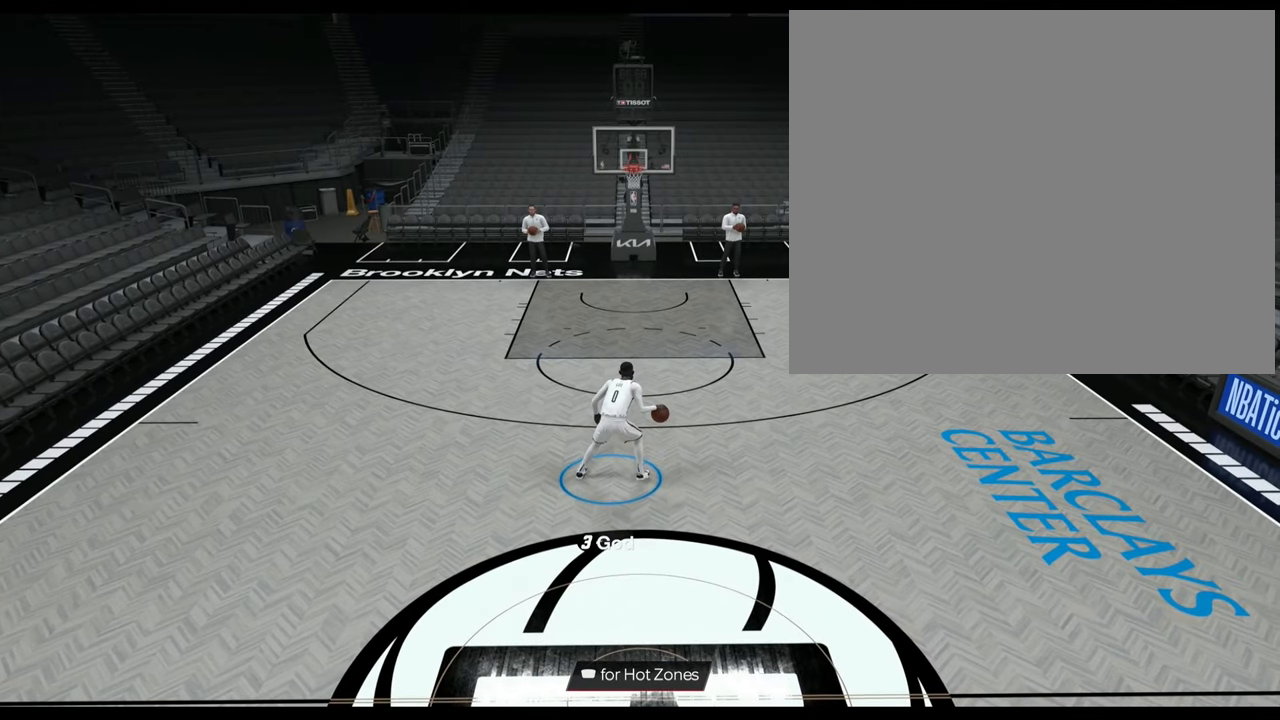
{"buttons": [], "left_stick": "center", "right_stick": "center", "events": []}
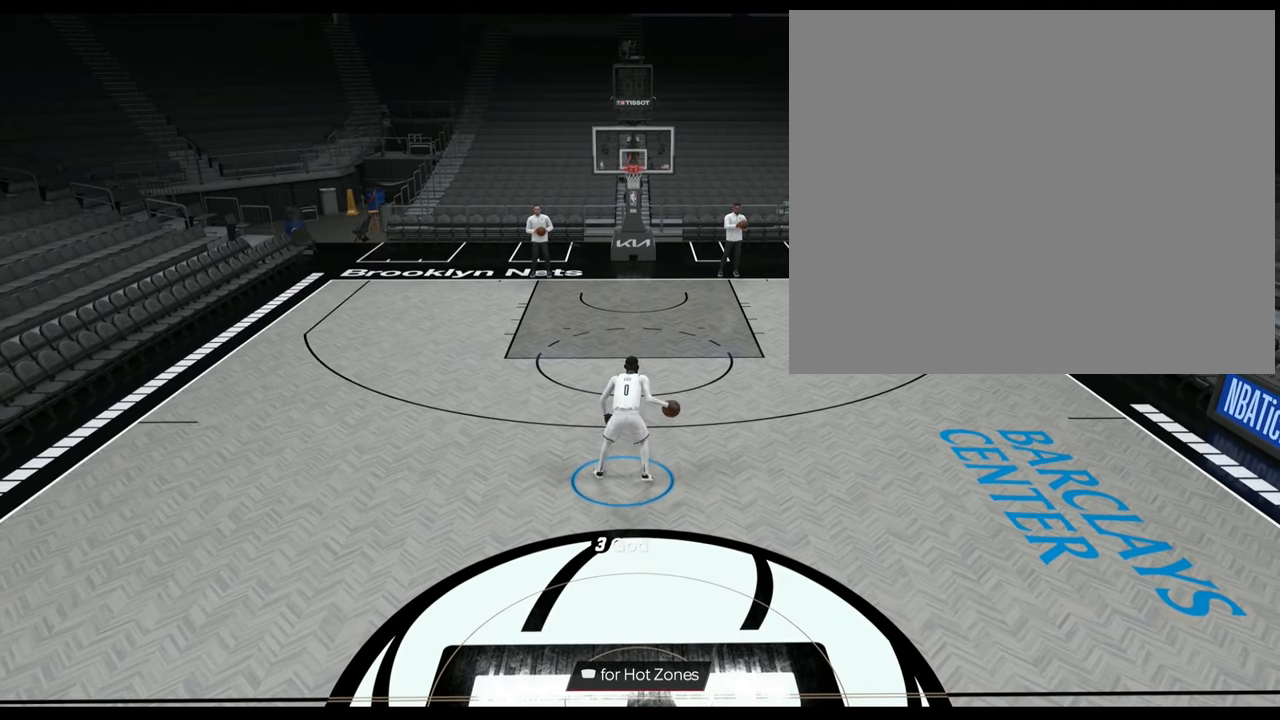
{"buttons": [], "left_stick": "center", "right_stick": "center", "events": []}
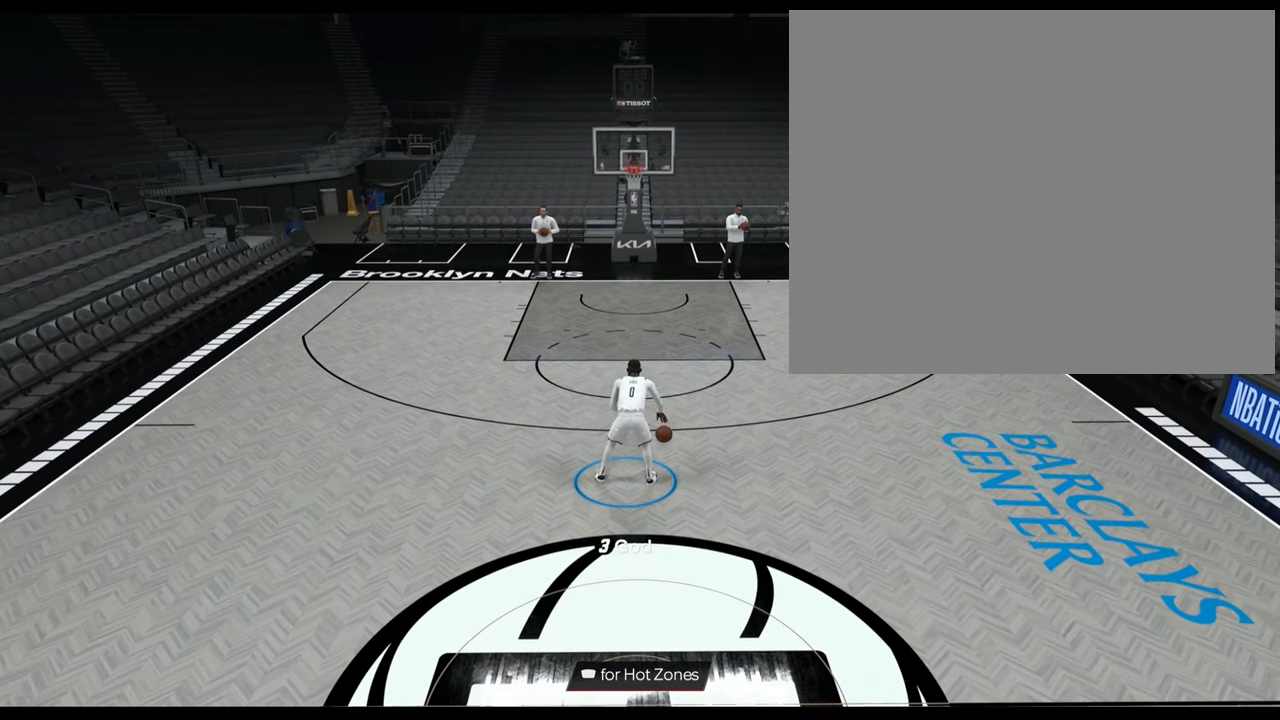
{"buttons": [], "left_stick": "center", "right_stick": "center", "events": []}
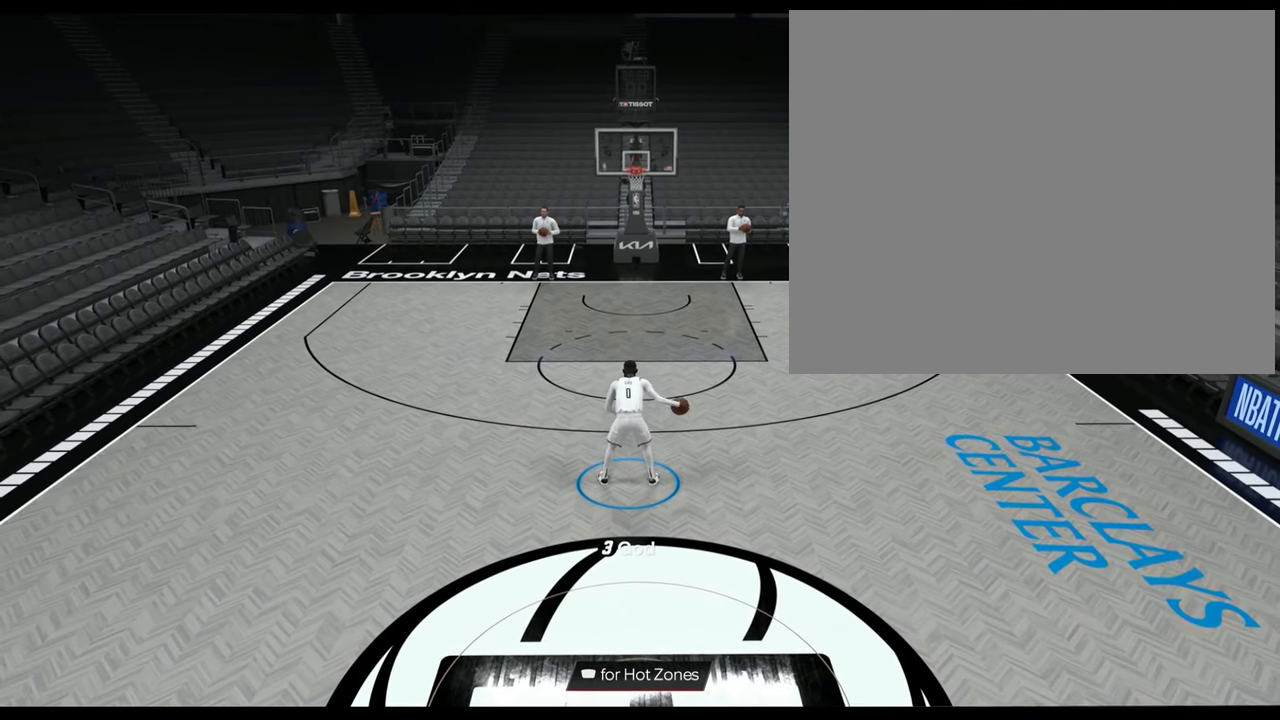
{"buttons": [], "left_stick": "center", "right_stick": "center", "events": []}
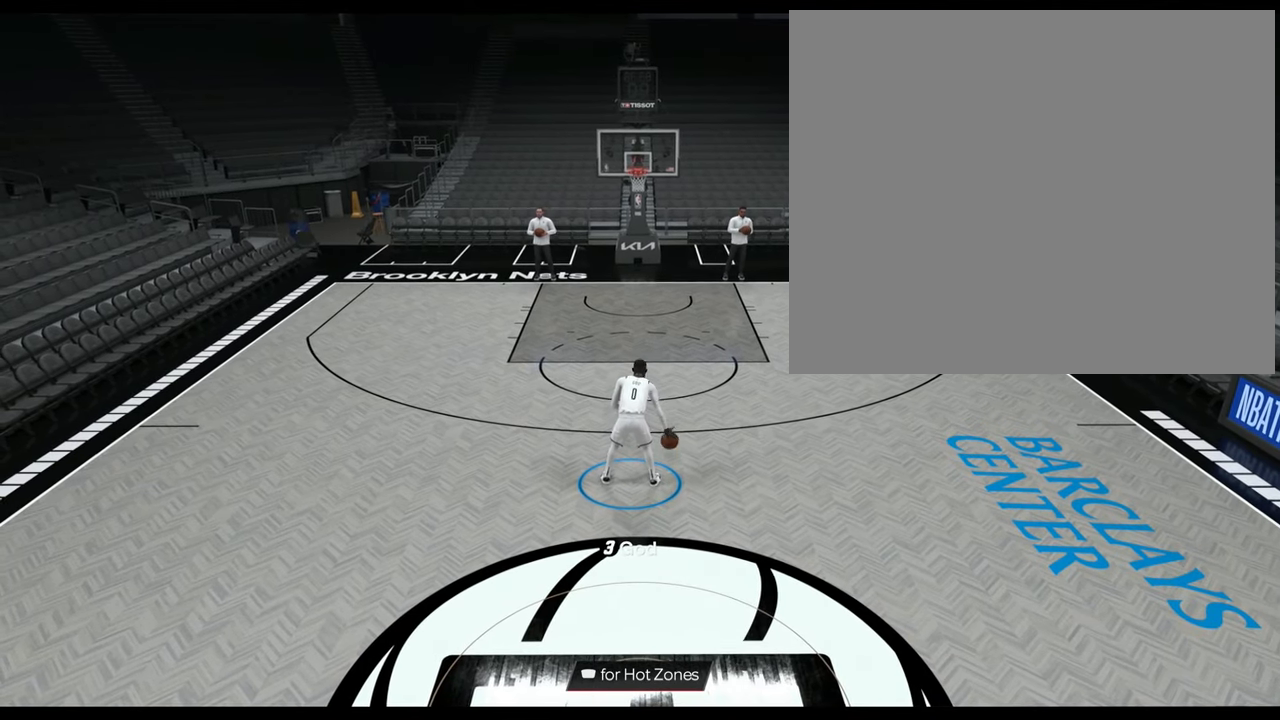
{"buttons": [], "left_stick": "center", "right_stick": "center", "events": []}
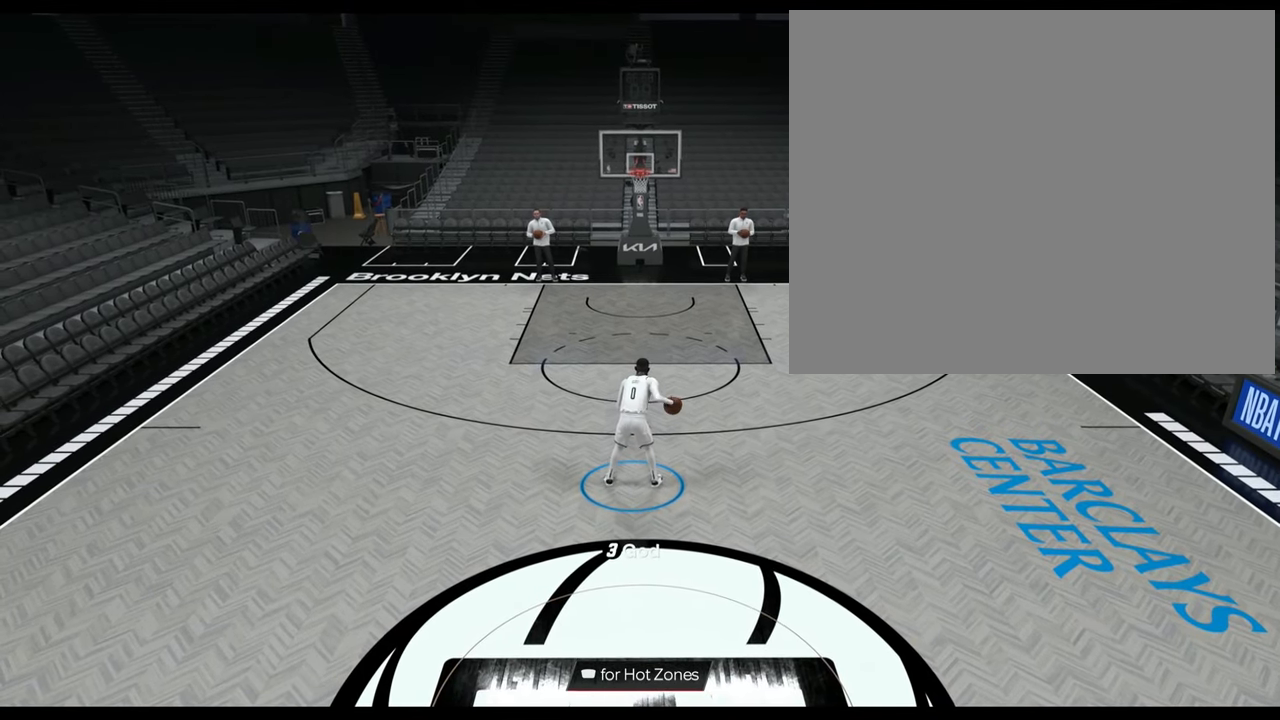
{"buttons": [], "left_stick": "center", "right_stick": "center", "events": []}
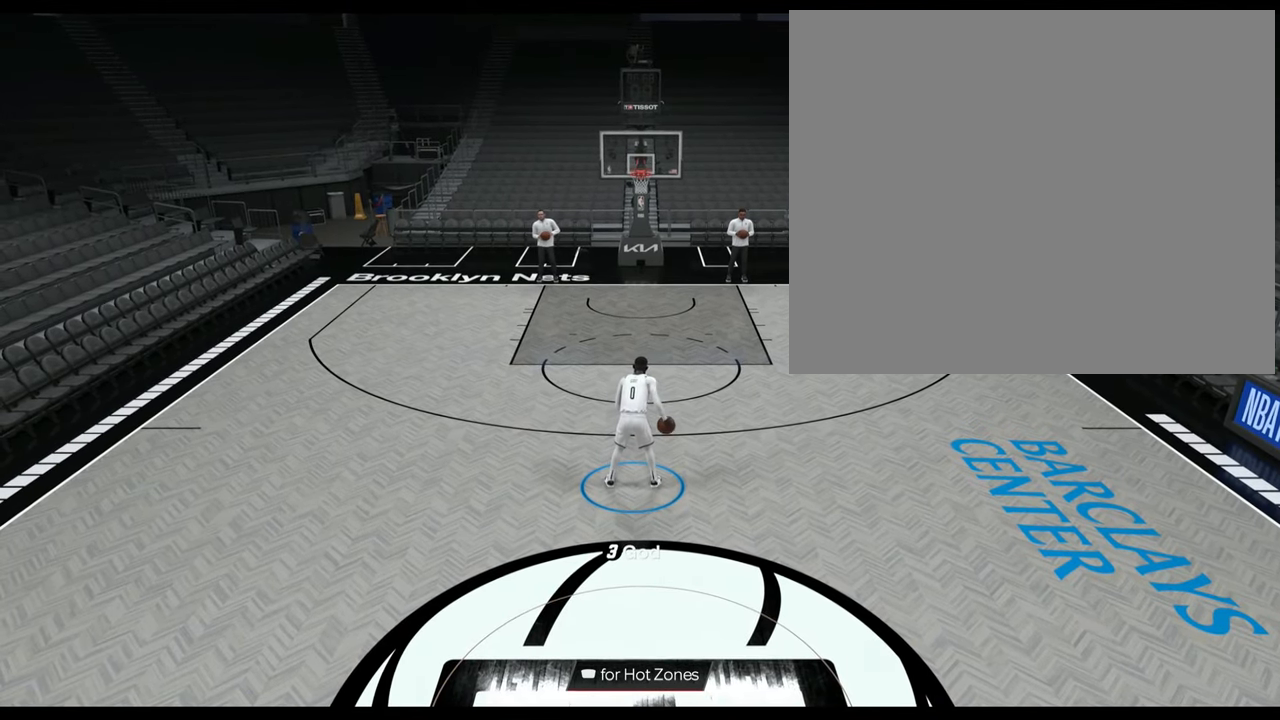
{"buttons": [], "left_stick": "down", "right_stick": "center", "events": [[367, "left_stick", "down"]]}
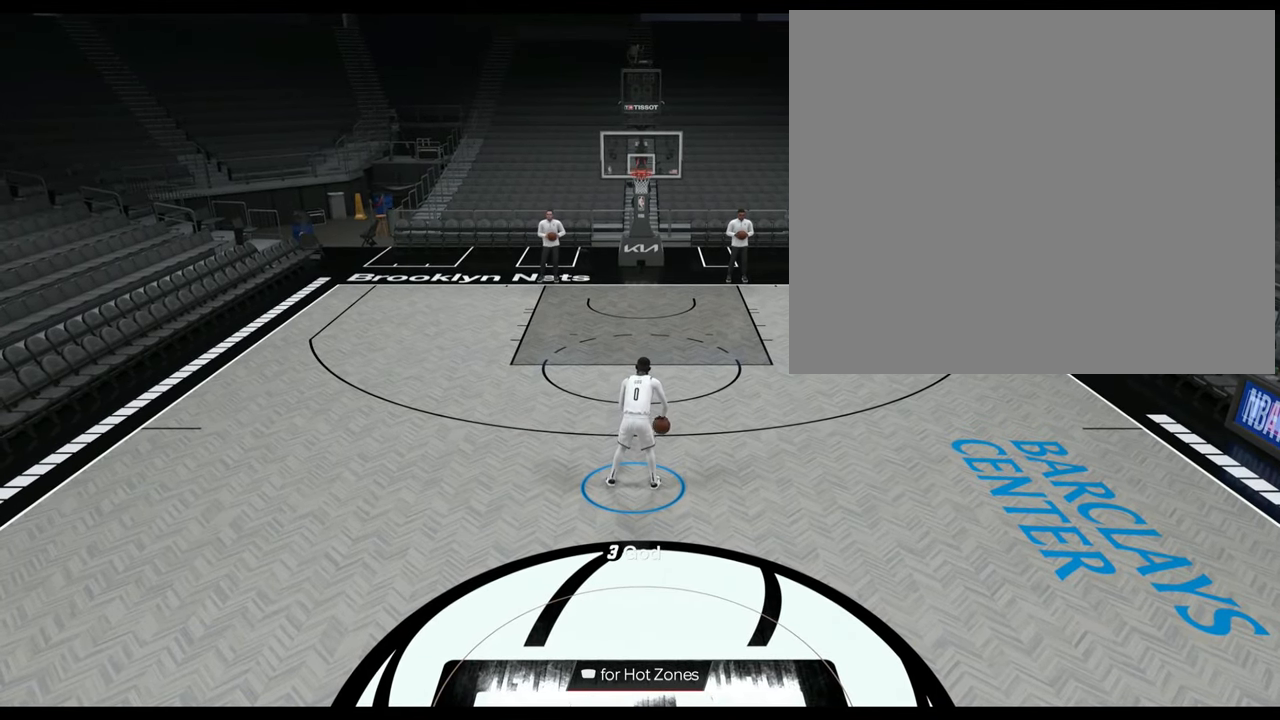
{"buttons": [], "left_stick": "down", "right_stick": "center", "events": []}
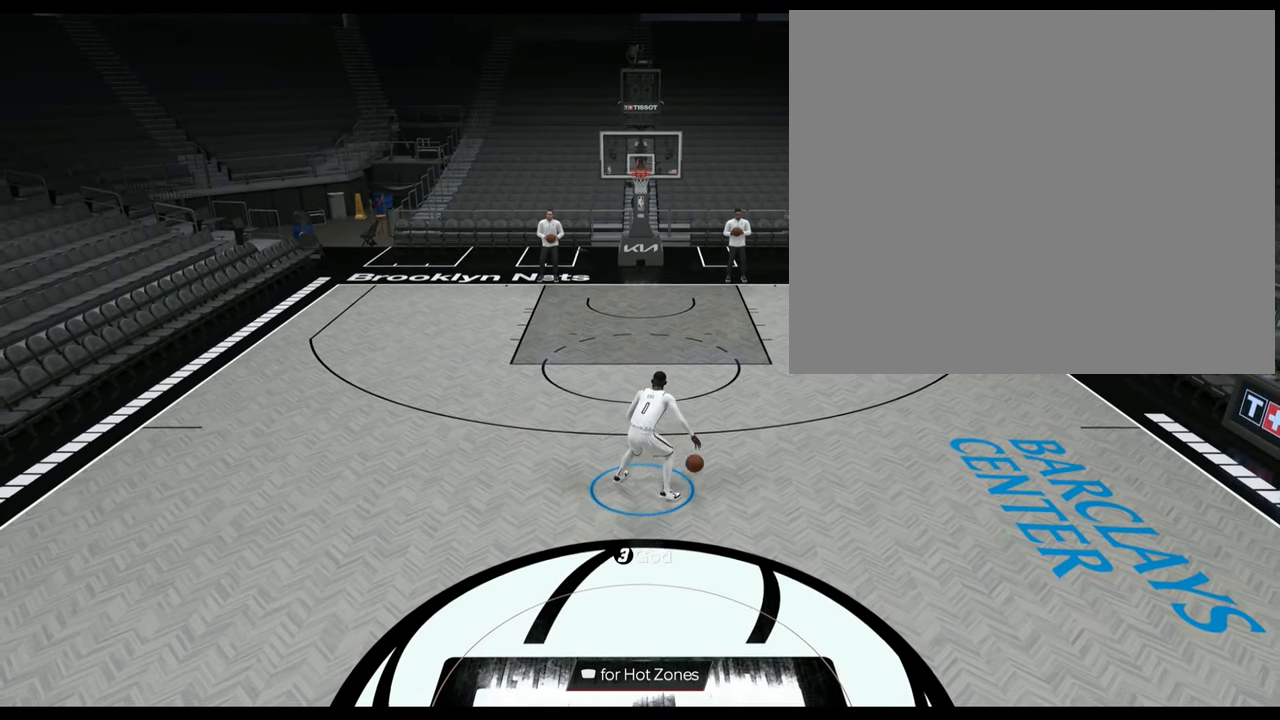
{"buttons": [], "left_stick": "down", "right_stick": "center", "events": []}
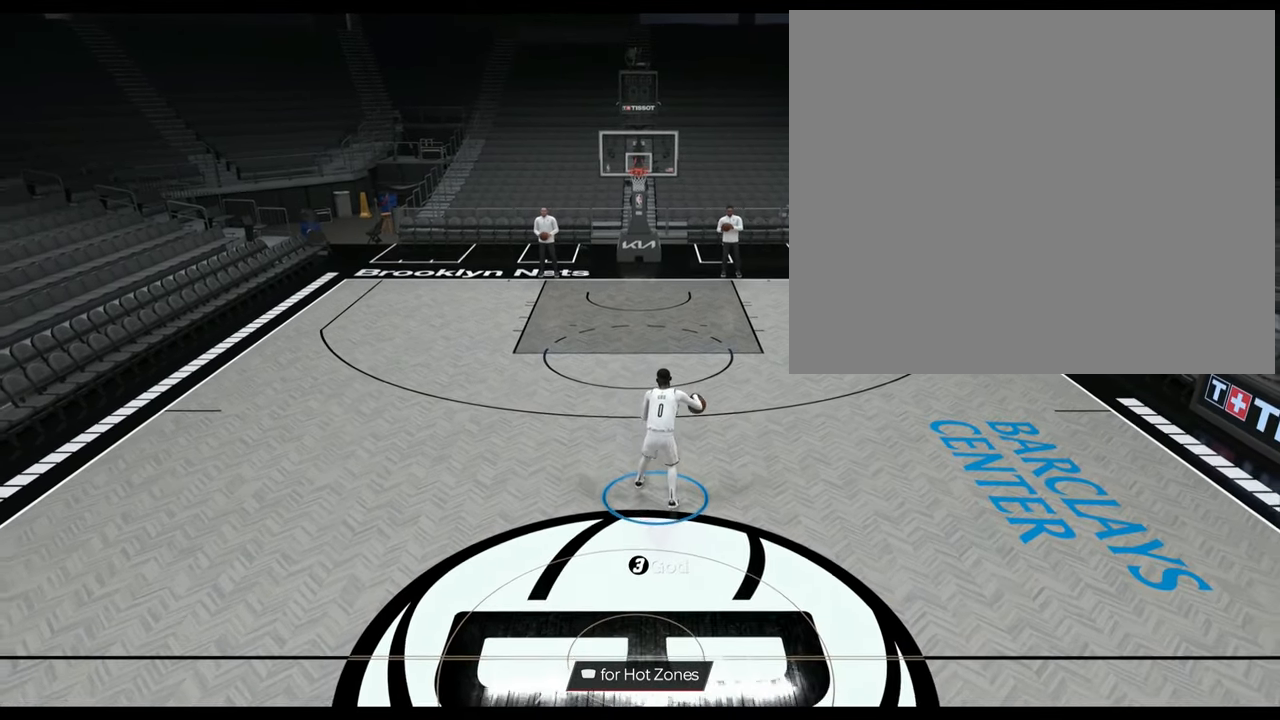
{"buttons": [], "left_stick": "center", "right_stick": "center", "events": [[33, "left_stick", "center"], [333, "left_stick", "up"], [467, "left_stick", "center"]]}
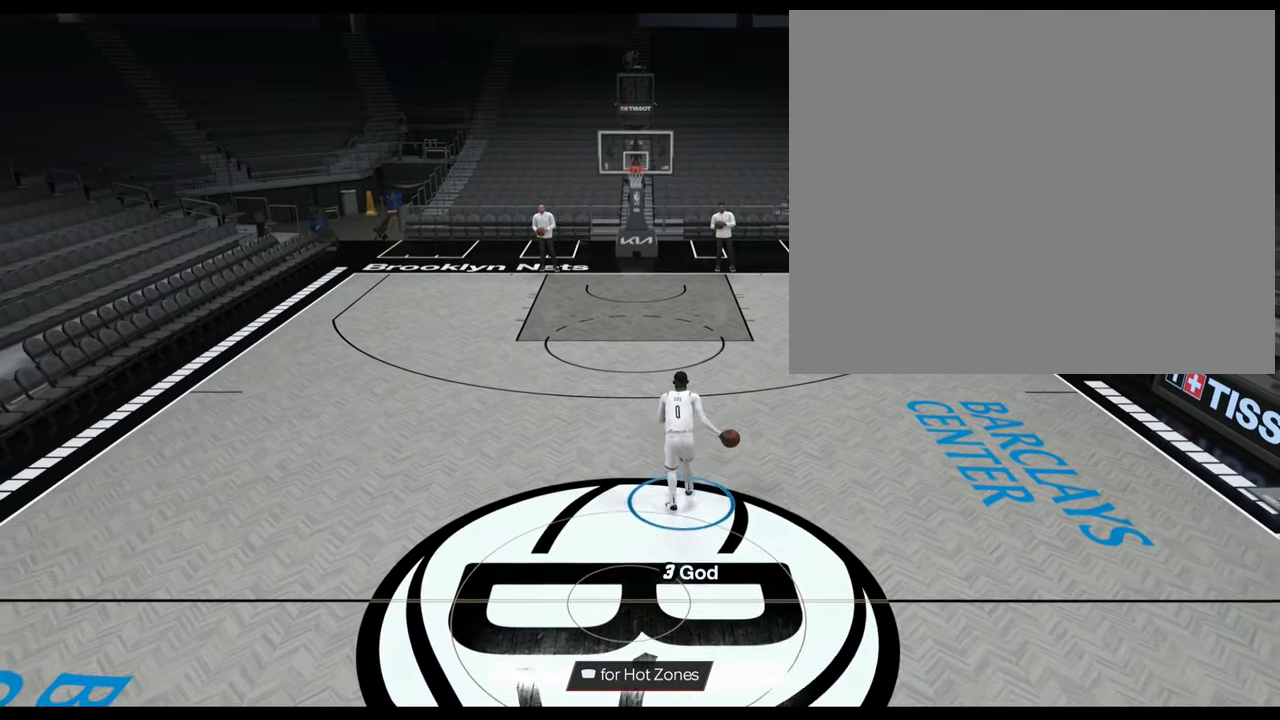
{"buttons": [], "left_stick": "center", "right_stick": "center", "events": []}